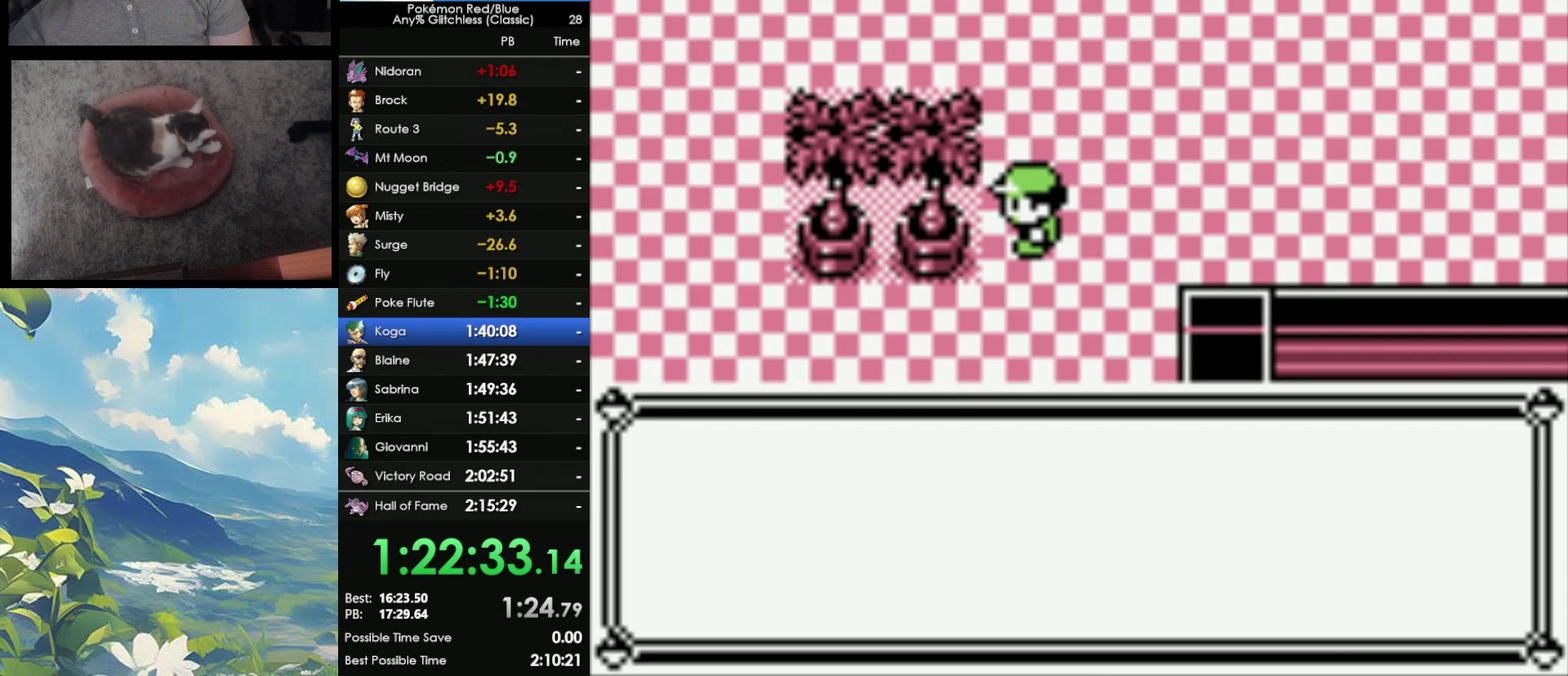
Gameplay with a controller (Nintendo layout); each line is a JSON object with the inputs held at the frame after it. "events" lists button and stick changes between this image and that frame as [ms after this image, input, new state], when the widget could be followed in between. Not read: DPAD_DOWN DPAD_LEFT DPAD_UP L3 R3.
{"buttons": ["B"], "events": [[217, "B", "down"], [300, "B", "up"], [317, "A", "down"], [383, "B", "down"], [417, "A", "up"]]}
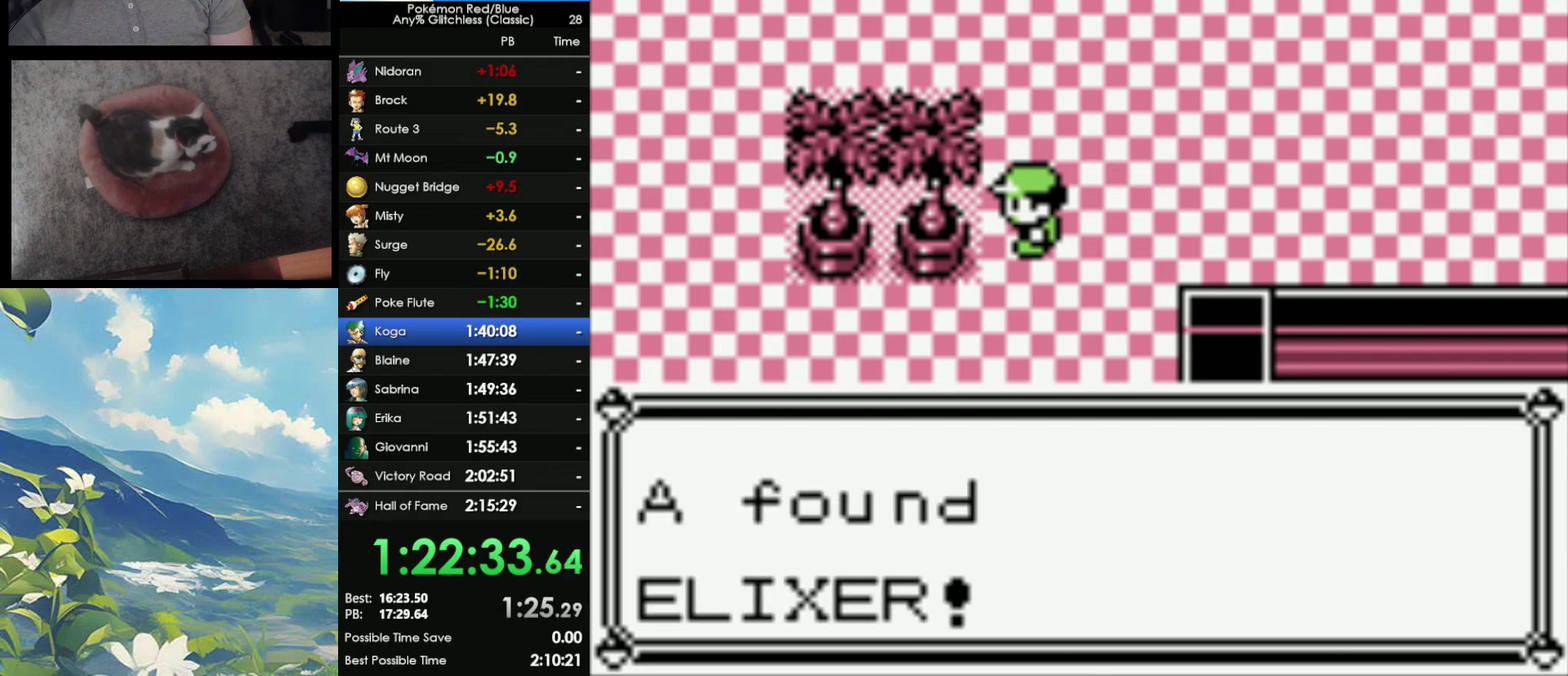
{"buttons": ["B"], "events": [[17, "A", "down"], [17, "B", "up"], [83, "A", "up"], [83, "B", "down"], [217, "A", "down"], [217, "B", "up"], [283, "A", "up"], [283, "B", "down"], [383, "A", "down"], [383, "B", "up"], [483, "A", "up"], [483, "B", "down"]]}
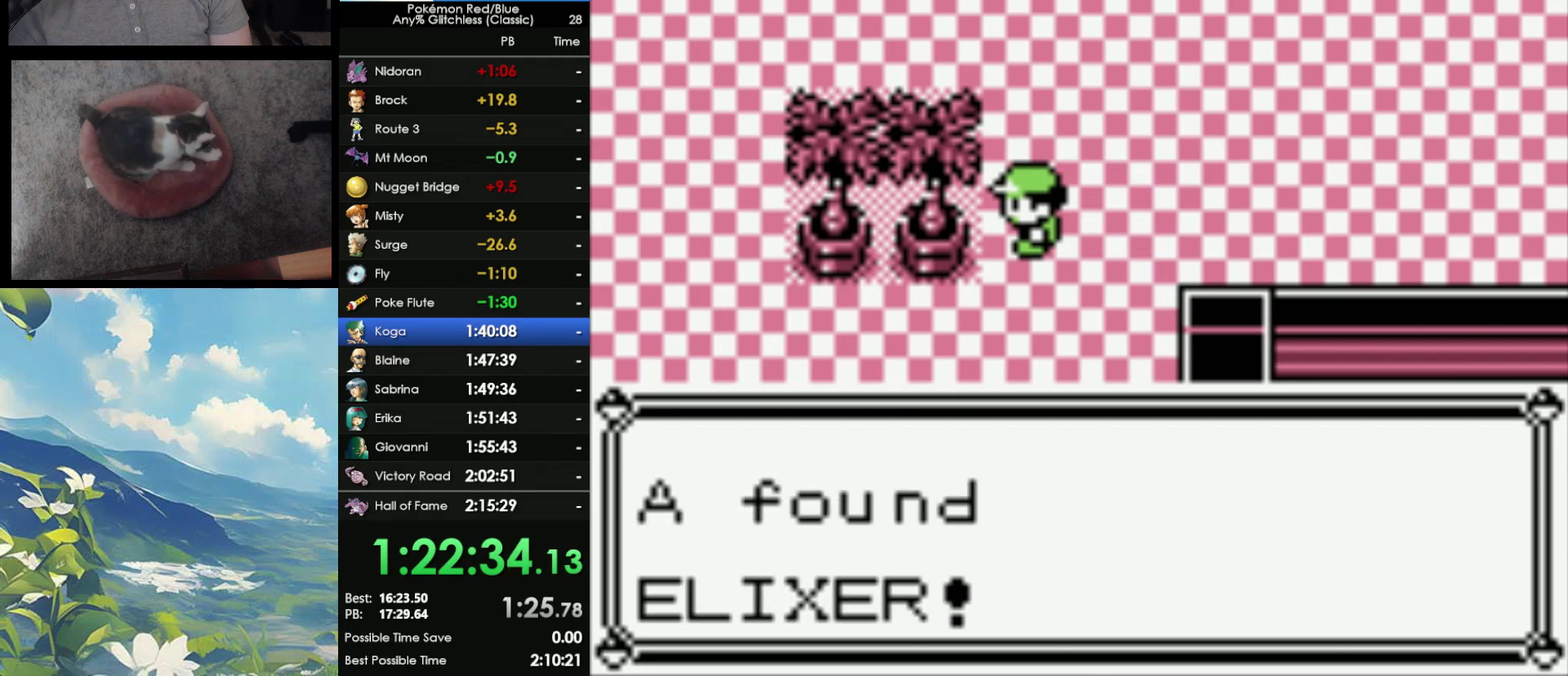
{"buttons": ["A"], "events": [[67, "B", "up"], [100, "A", "down"], [167, "A", "up"], [183, "B", "down"], [250, "A", "down"], [250, "B", "up"], [367, "A", "up"], [367, "B", "down"], [433, "A", "down"], [433, "B", "up"]]}
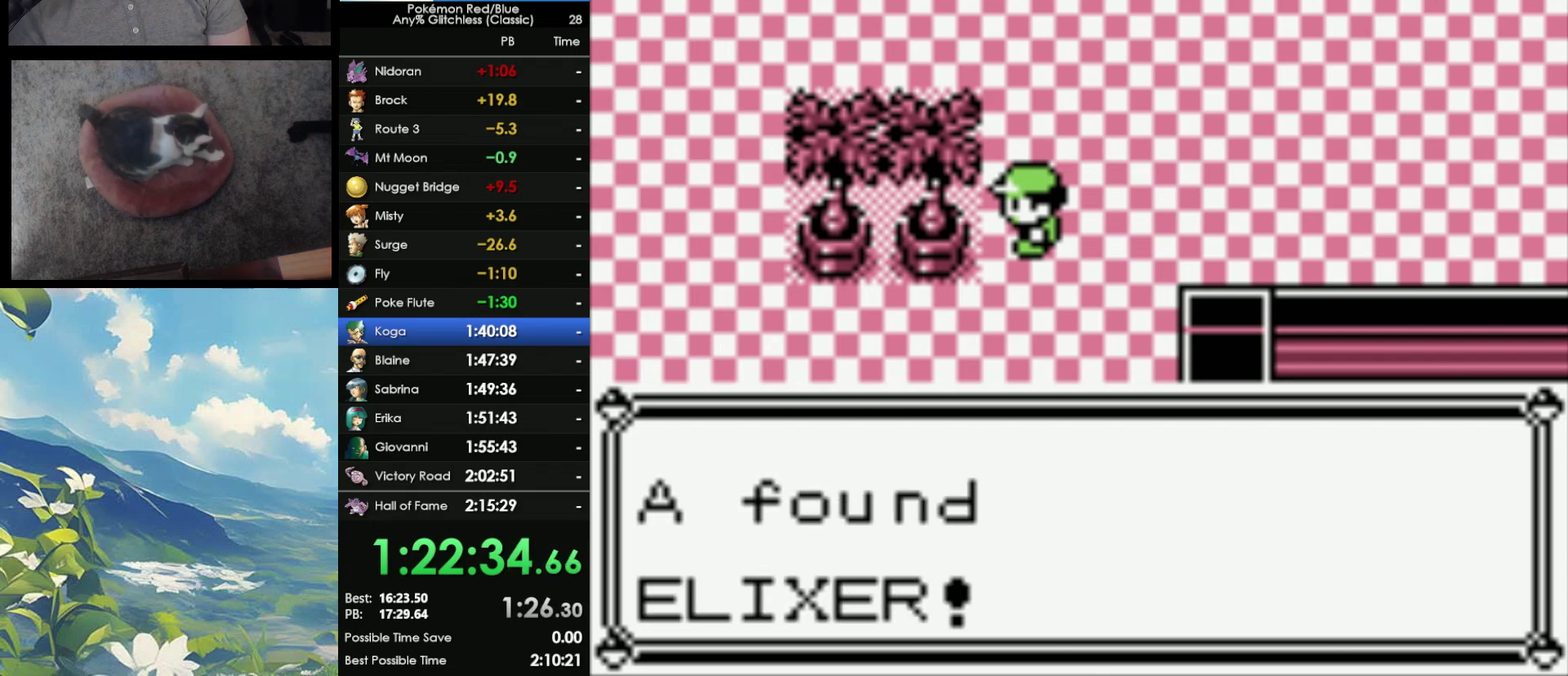
{"buttons": ["B"], "events": [[67, "A", "up"], [67, "B", "down"], [150, "A", "down"], [150, "B", "up"], [233, "A", "up"], [233, "B", "down"], [317, "A", "down"], [317, "B", "up"], [433, "A", "up"], [433, "B", "down"]]}
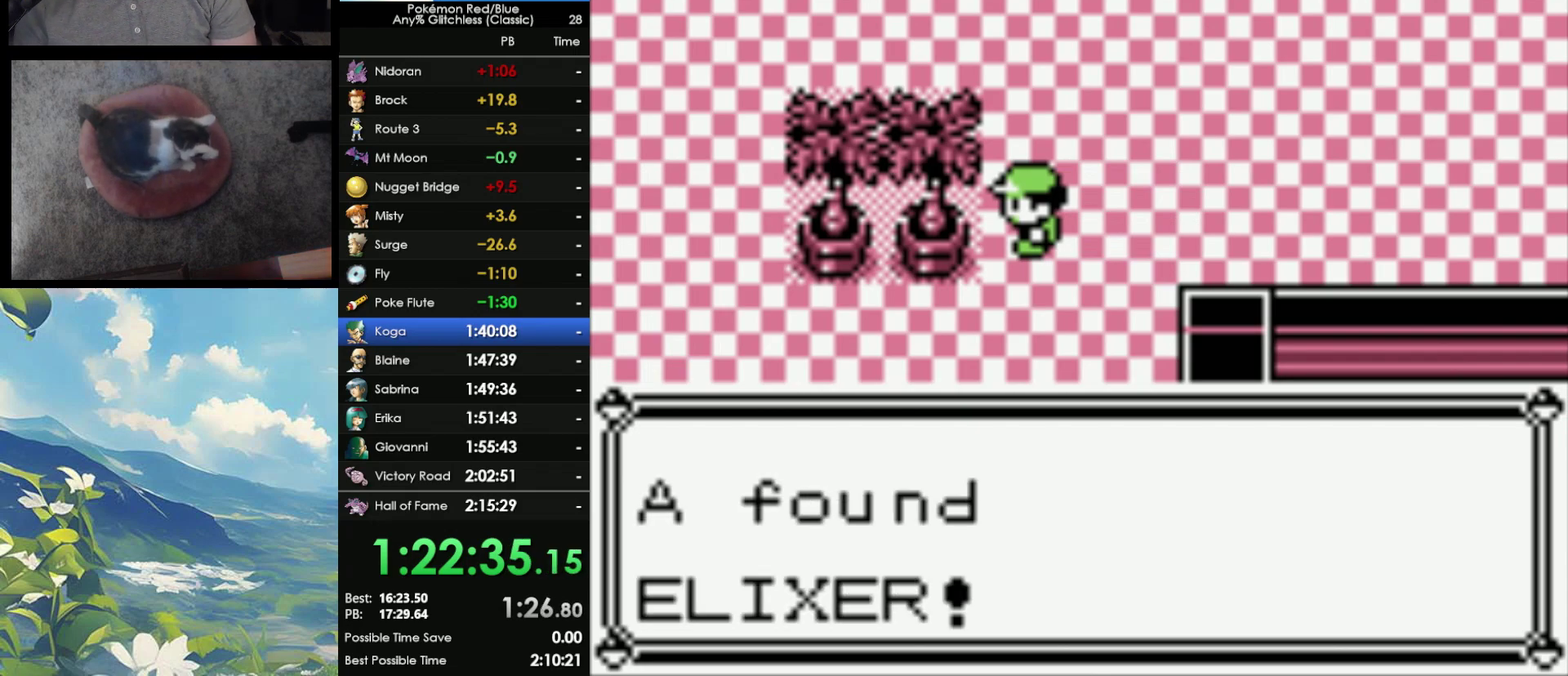
{"buttons": ["A"], "events": [[17, "B", "up"], [50, "A", "down"], [117, "A", "up"], [167, "B", "down"], [233, "A", "down"], [233, "B", "up"], [317, "A", "up"], [317, "B", "down"], [417, "B", "up"], [467, "A", "down"]]}
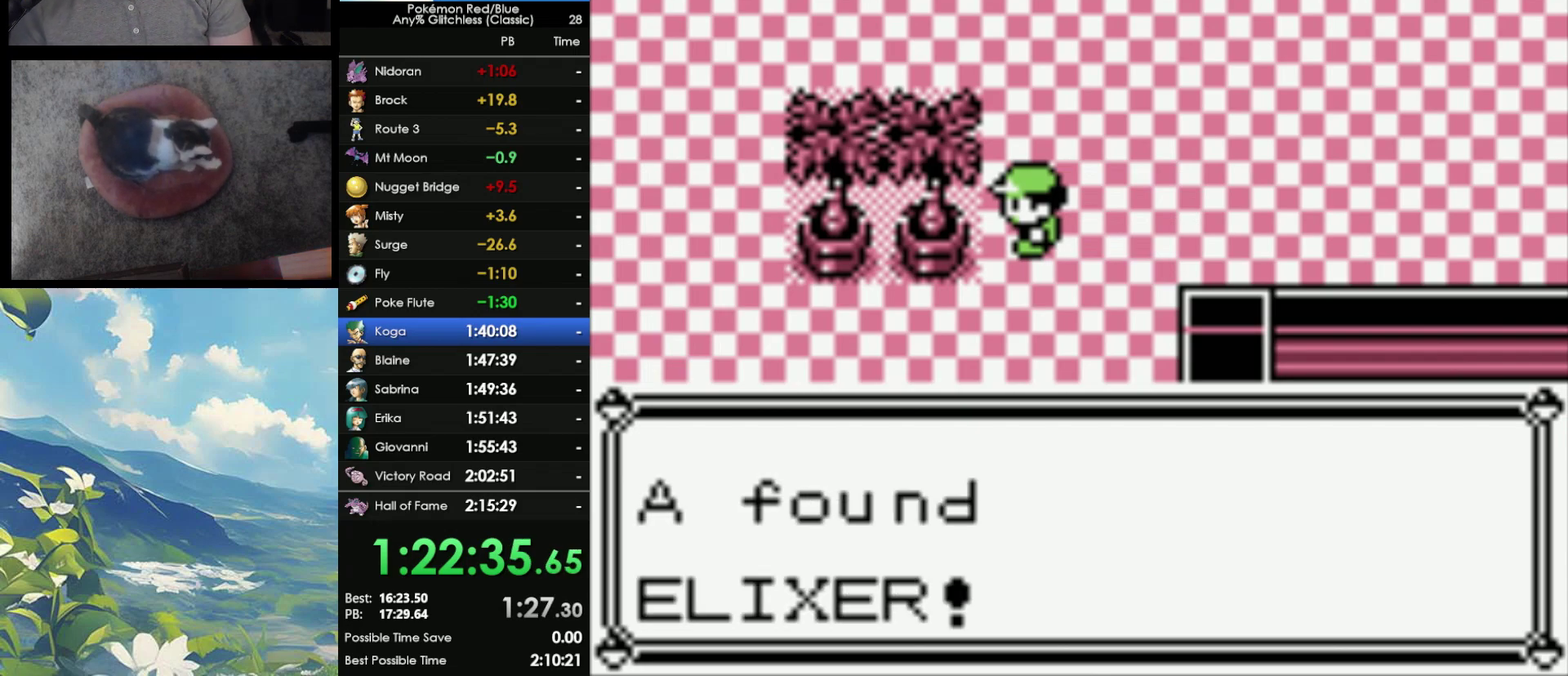
{"buttons": ["A"], "events": [[167, "A", "up"], [267, "A", "down"], [367, "A", "up"], [367, "B", "down"], [433, "A", "down"], [433, "B", "up"]]}
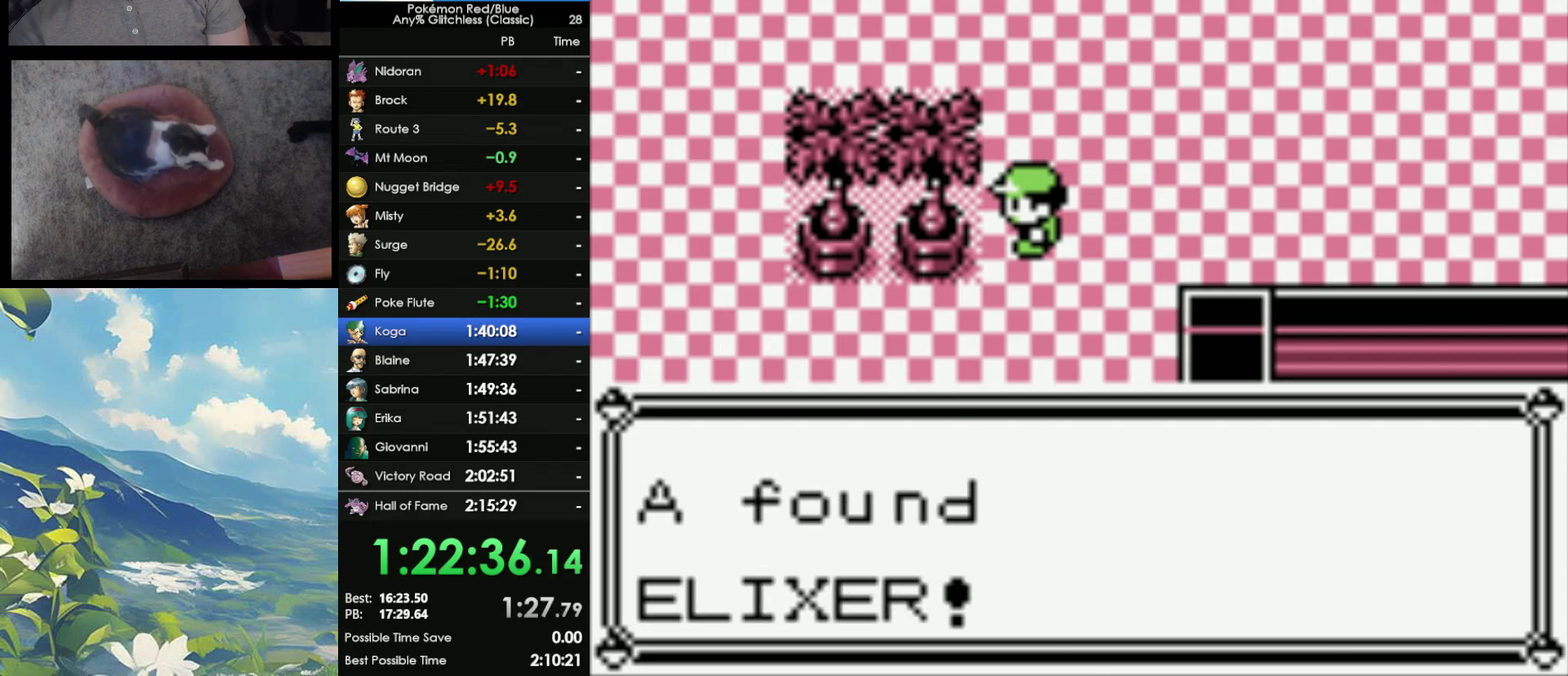
{"buttons": [], "events": [[50, "A", "up"], [50, "B", "down"], [150, "B", "up"], [217, "B", "down"], [317, "B", "up"], [433, "B", "down"], [500, "B", "up"]]}
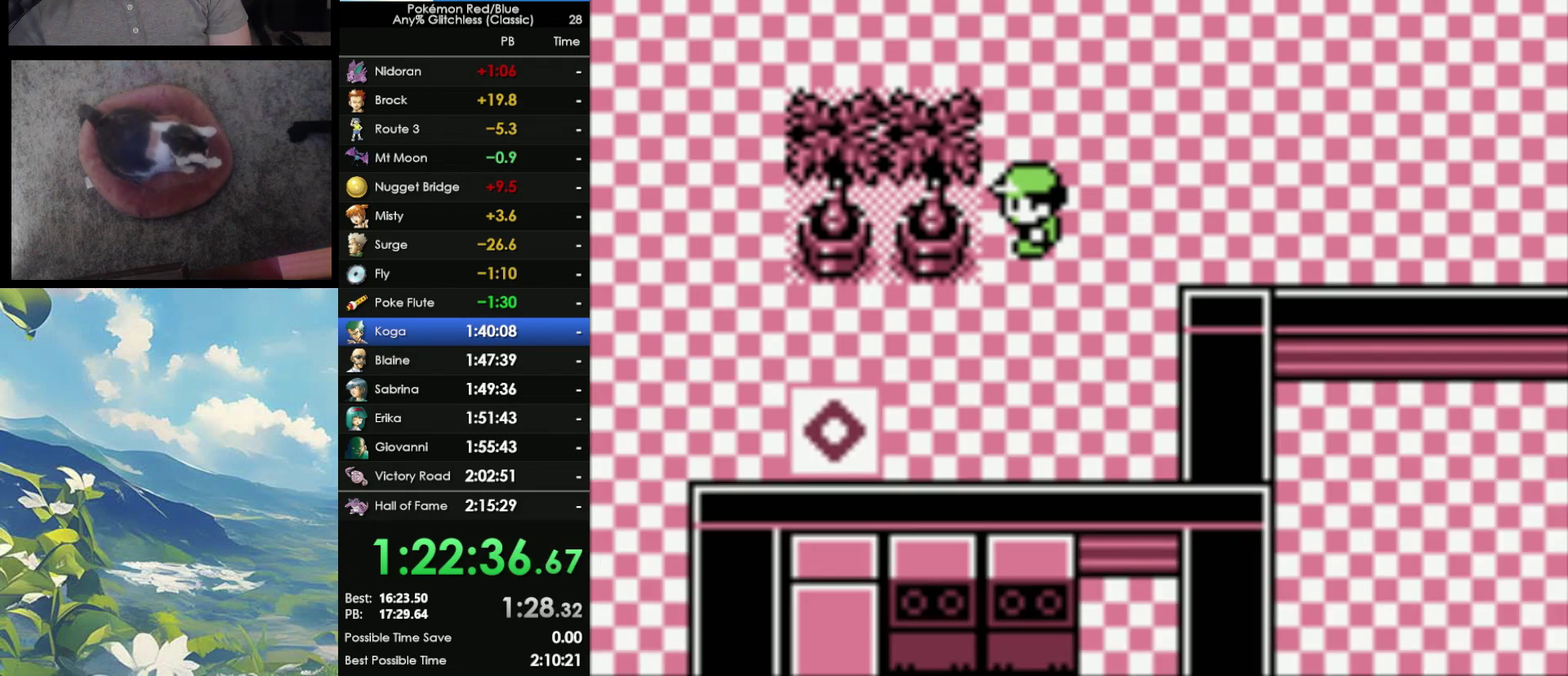
{"buttons": [], "events": []}
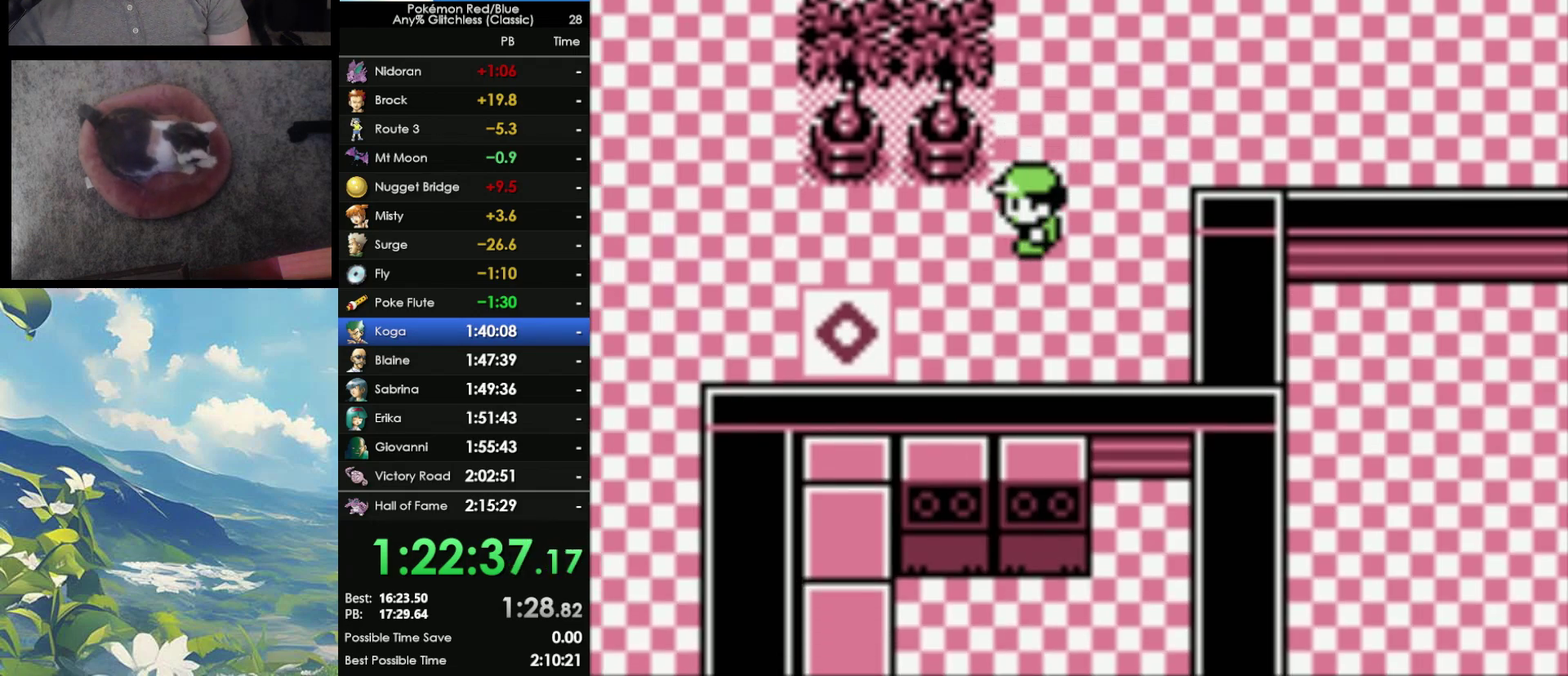
{"buttons": [], "events": []}
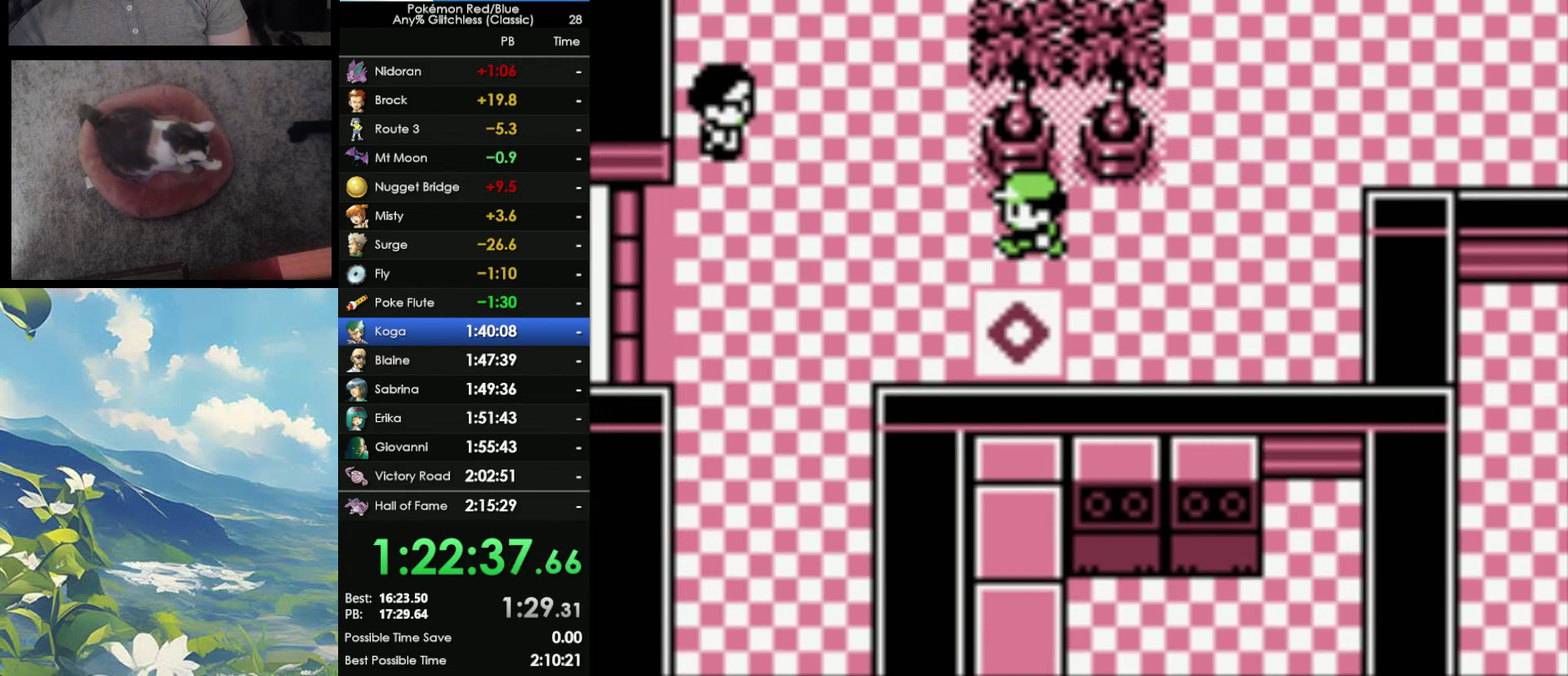
{"buttons": [], "events": []}
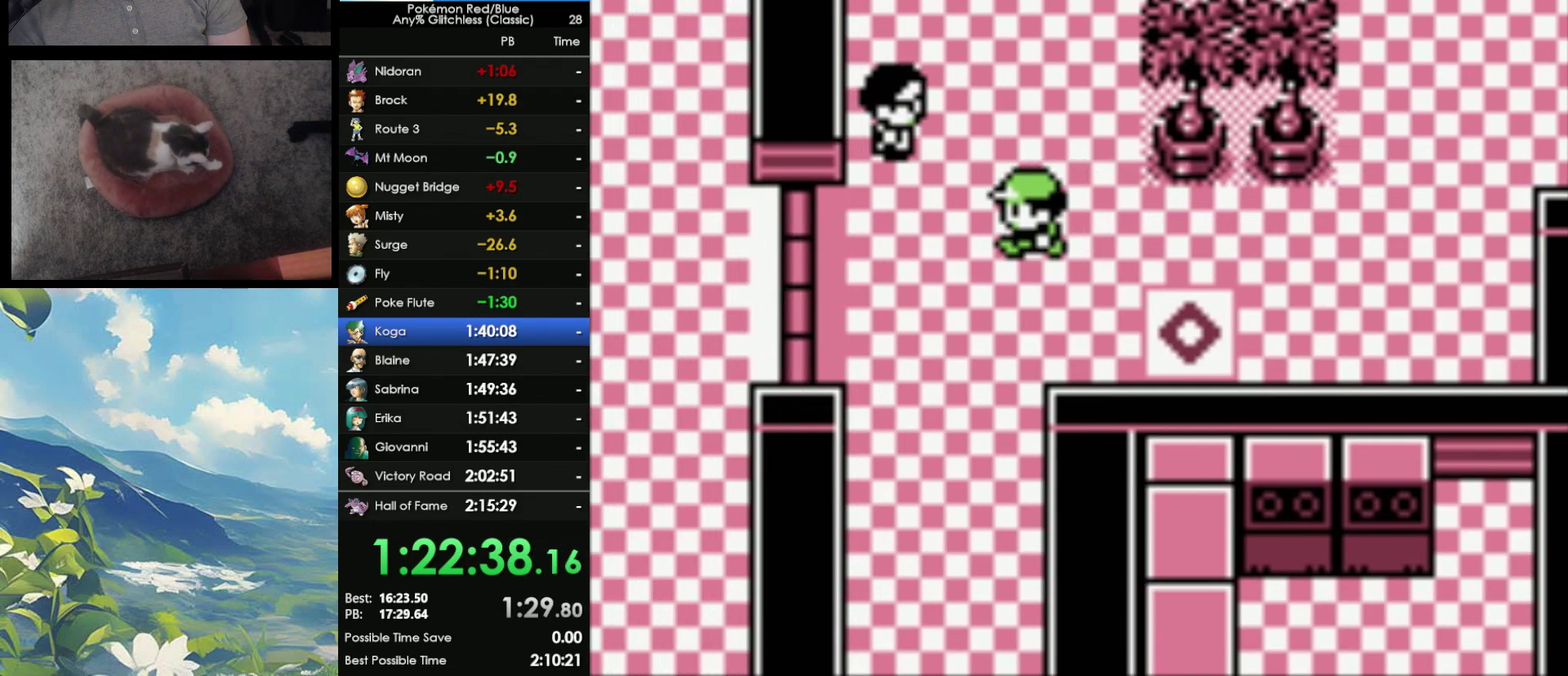
{"buttons": [], "events": []}
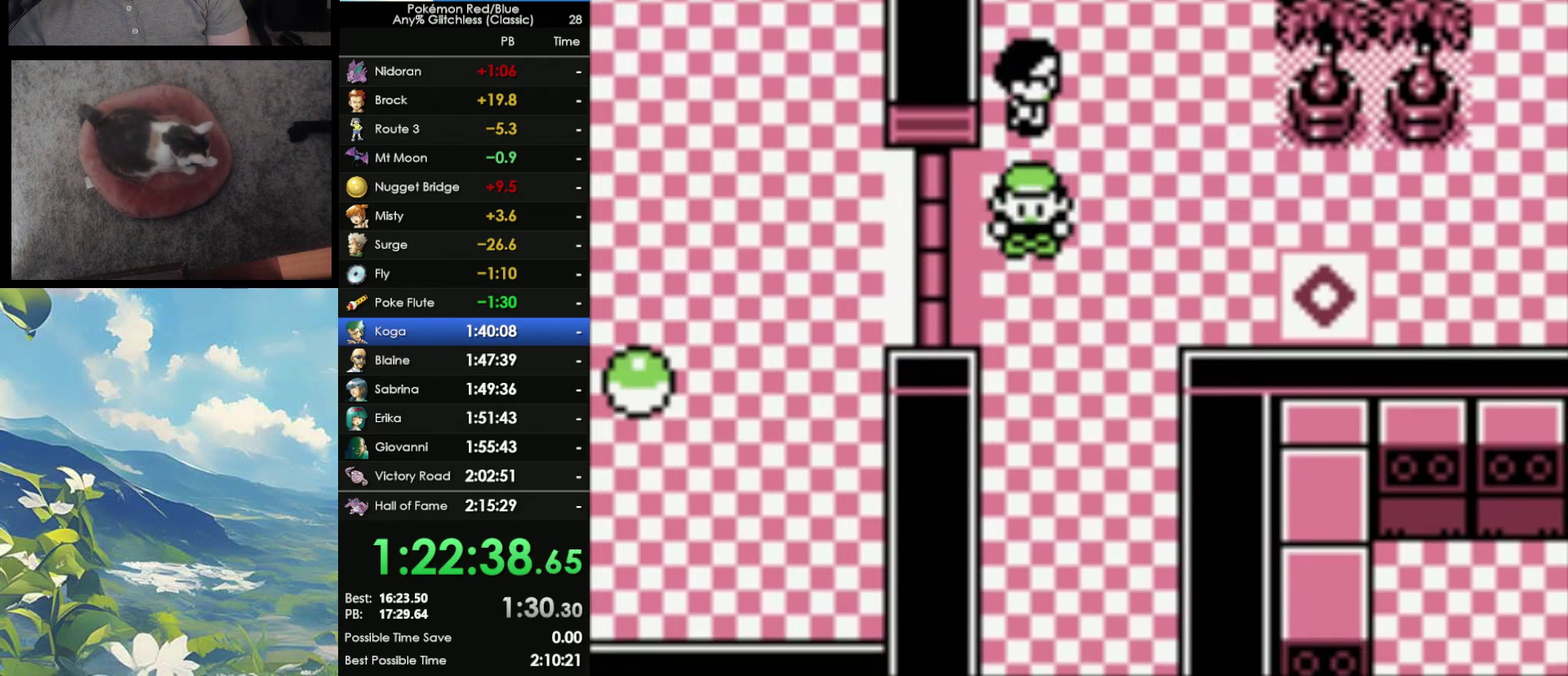
{"buttons": [], "events": []}
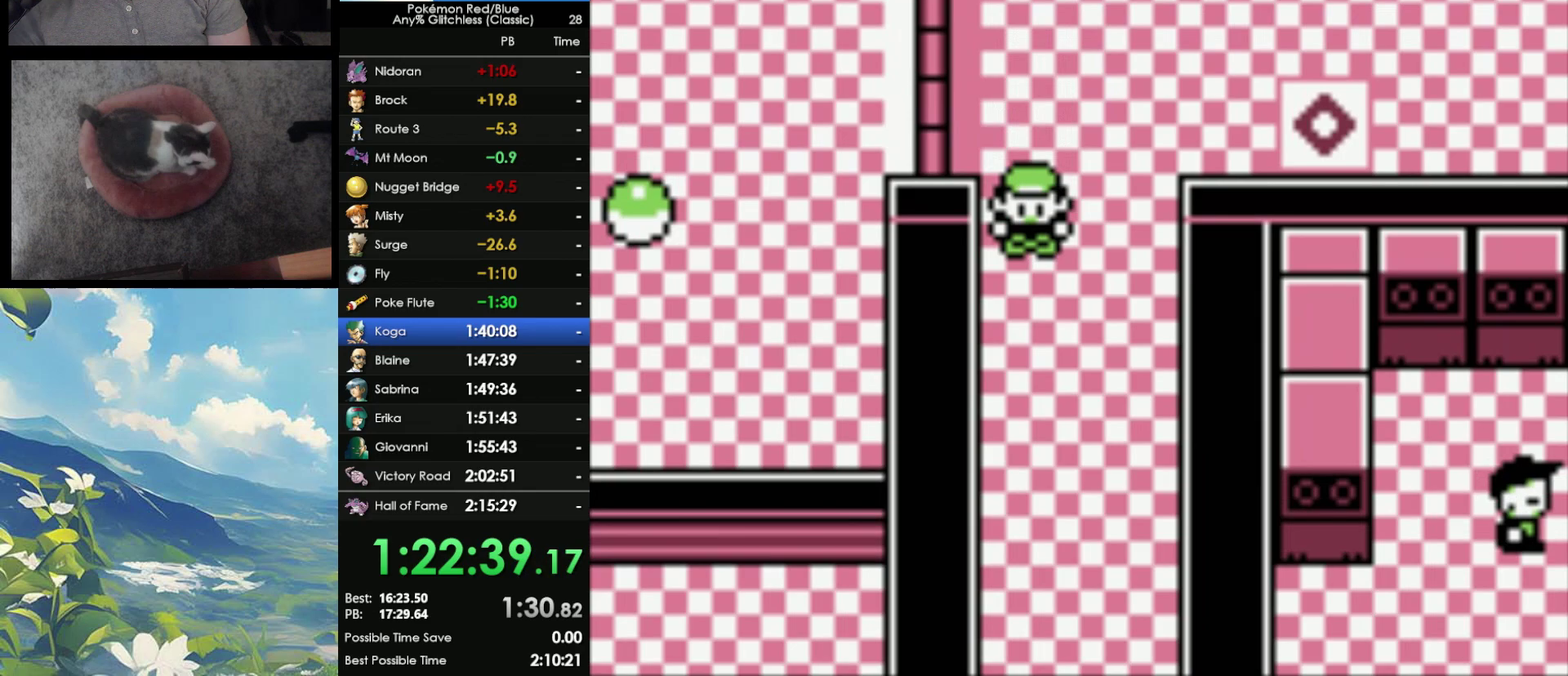
{"buttons": [], "events": []}
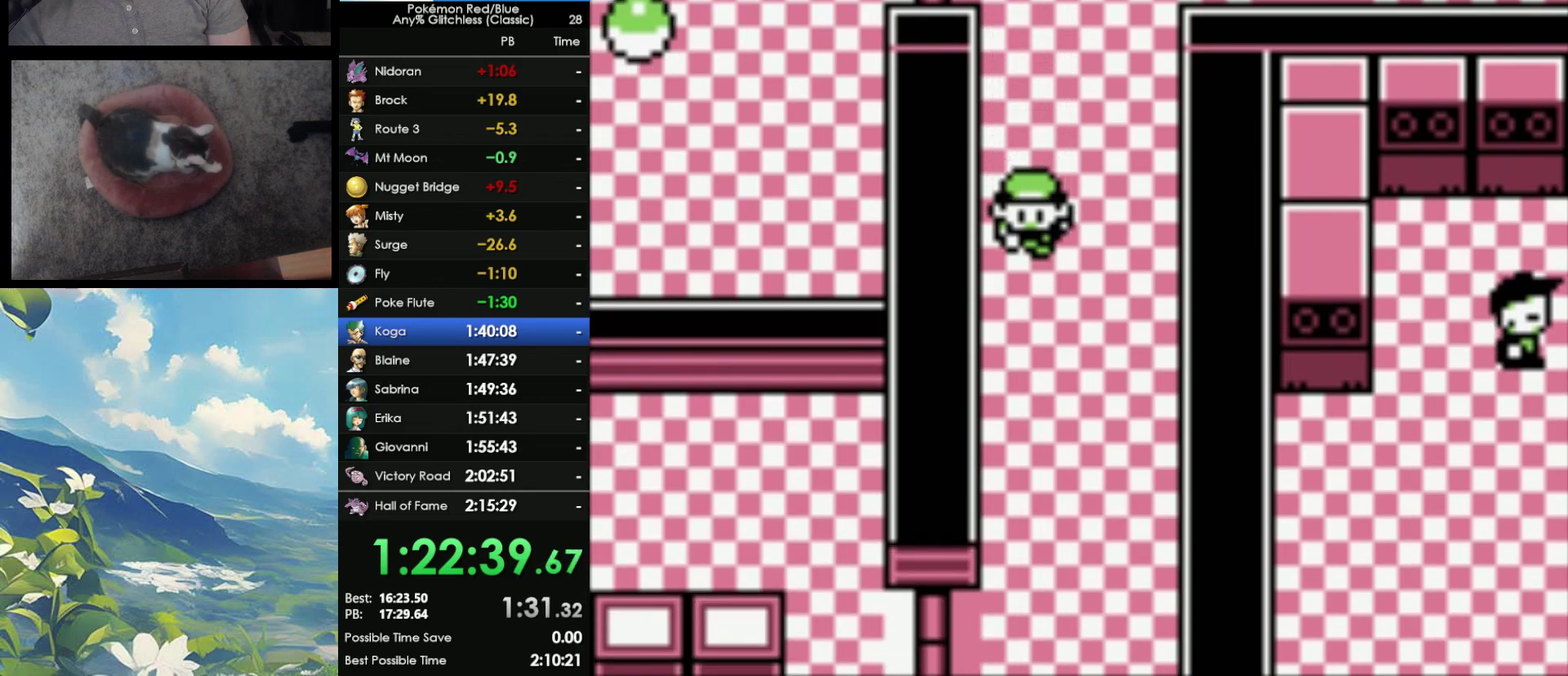
{"buttons": [], "events": []}
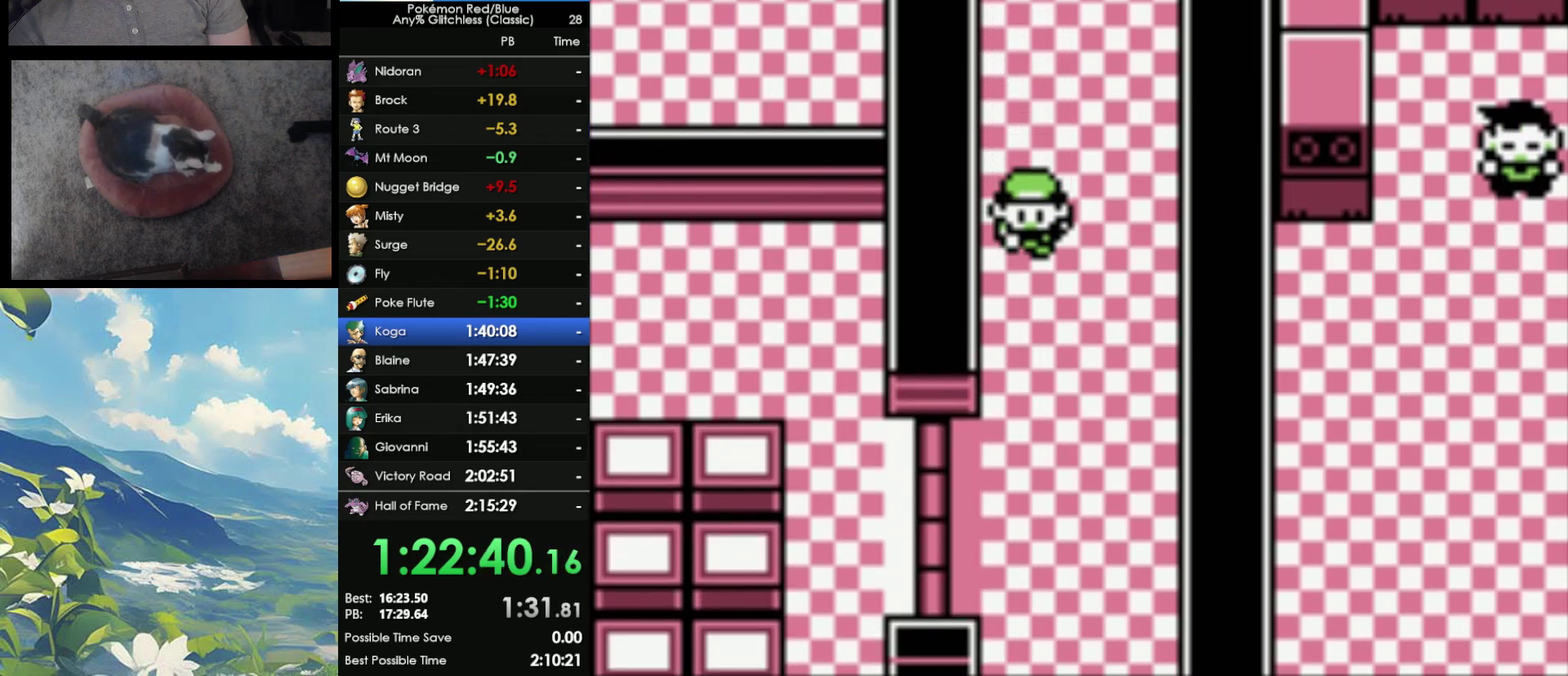
{"buttons": [], "events": []}
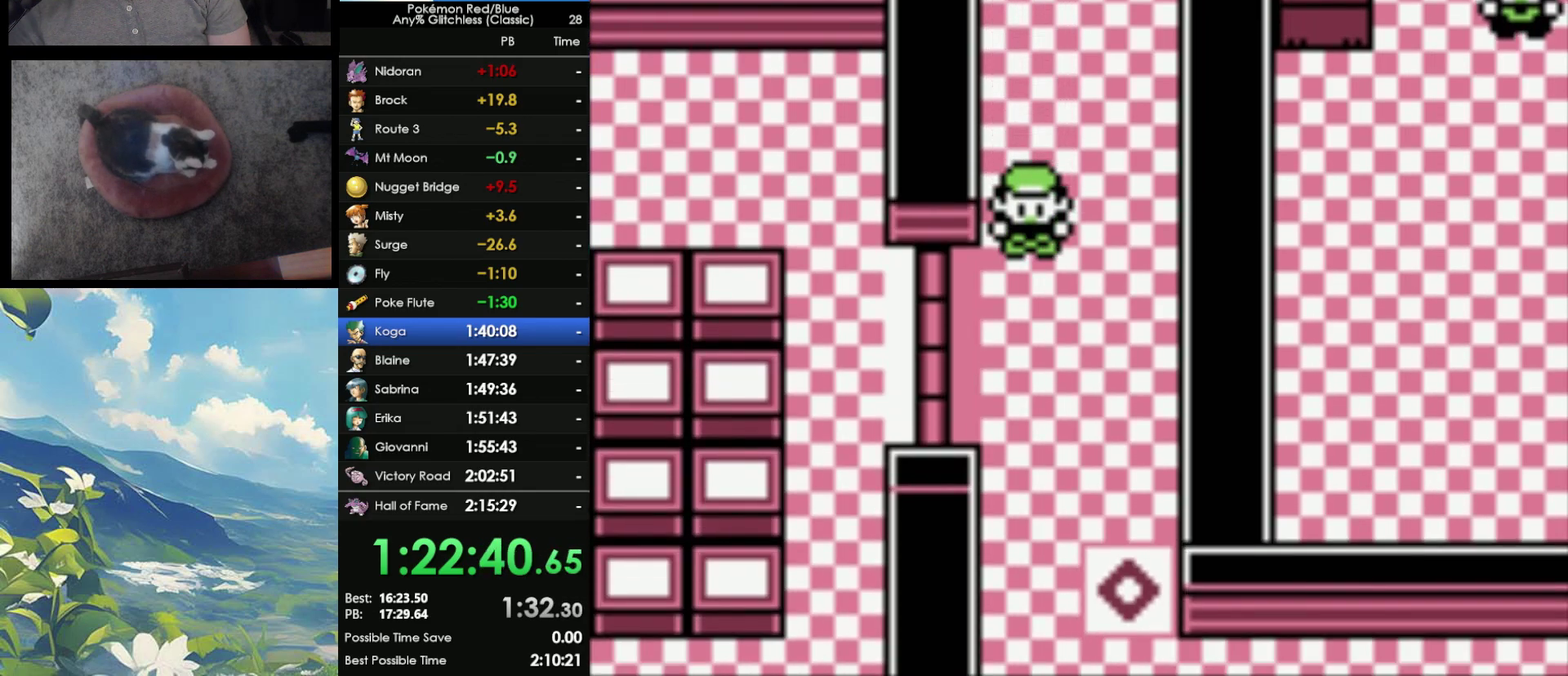
{"buttons": [], "events": []}